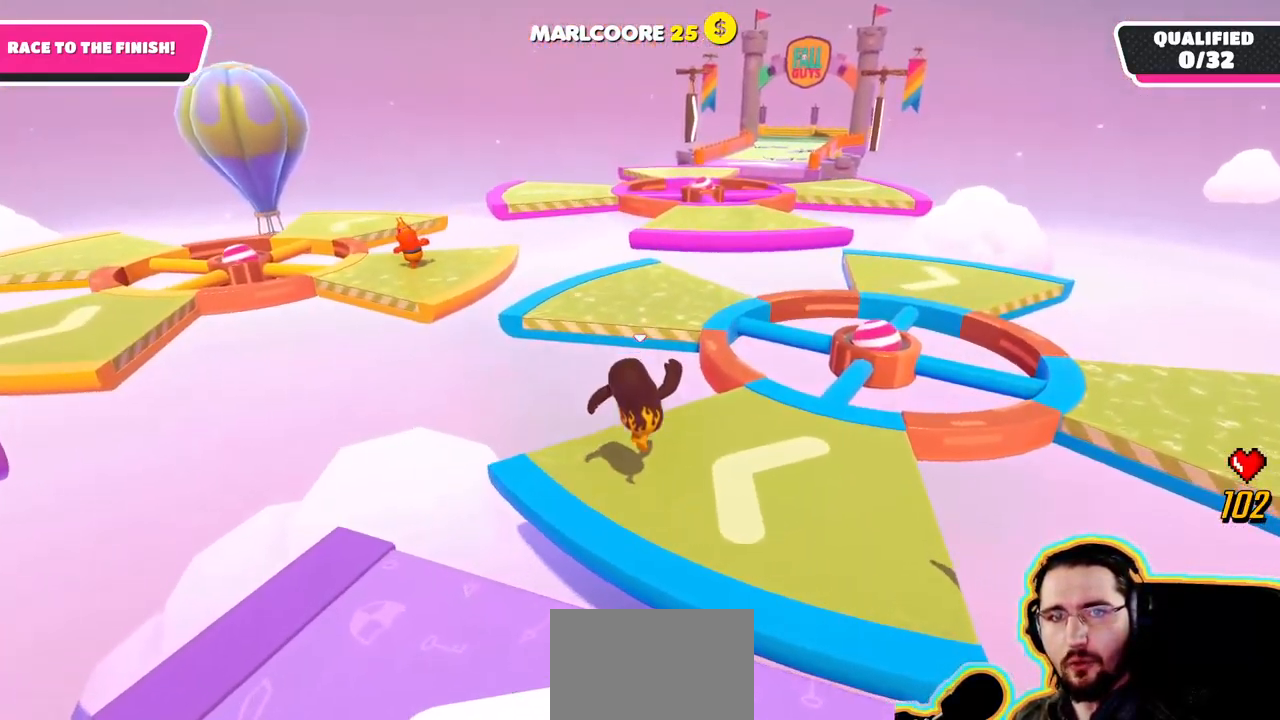
Gameplay with a controller (PlayStation layout); each line is a JSON object with the inputs held at the frame after it (dt_ms = milliseconds from this image to that frame). "events" lists button and stick changes between this image and that frame as [ms after this image, input, new state], when the widget could be followed in between. Not read: DPAD_DOWN DPAD_LEFT DPAD_RIGHT DPAD_UP L3 R3 SELECT START.
{"dt_ms": 1000, "buttons": ["CROSS"], "left_stick": "up", "right_stick": "center"}
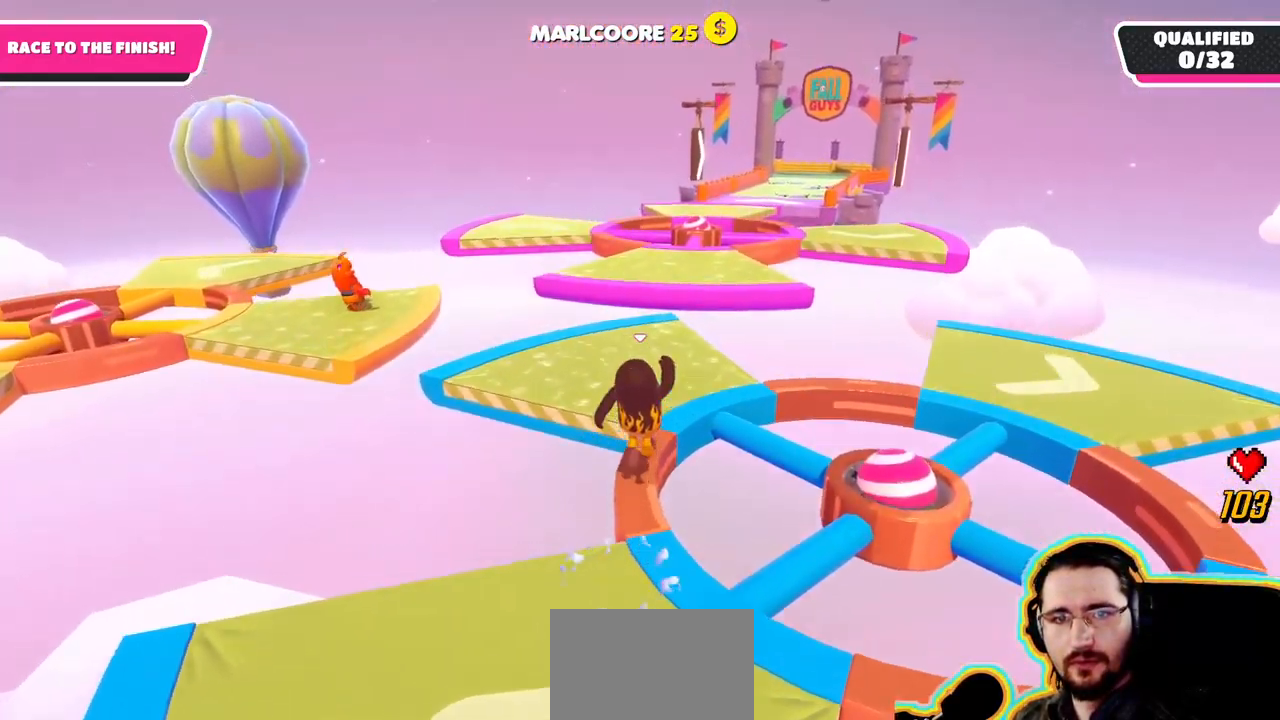
{"dt_ms": 500, "buttons": [], "left_stick": "up", "right_stick": "center"}
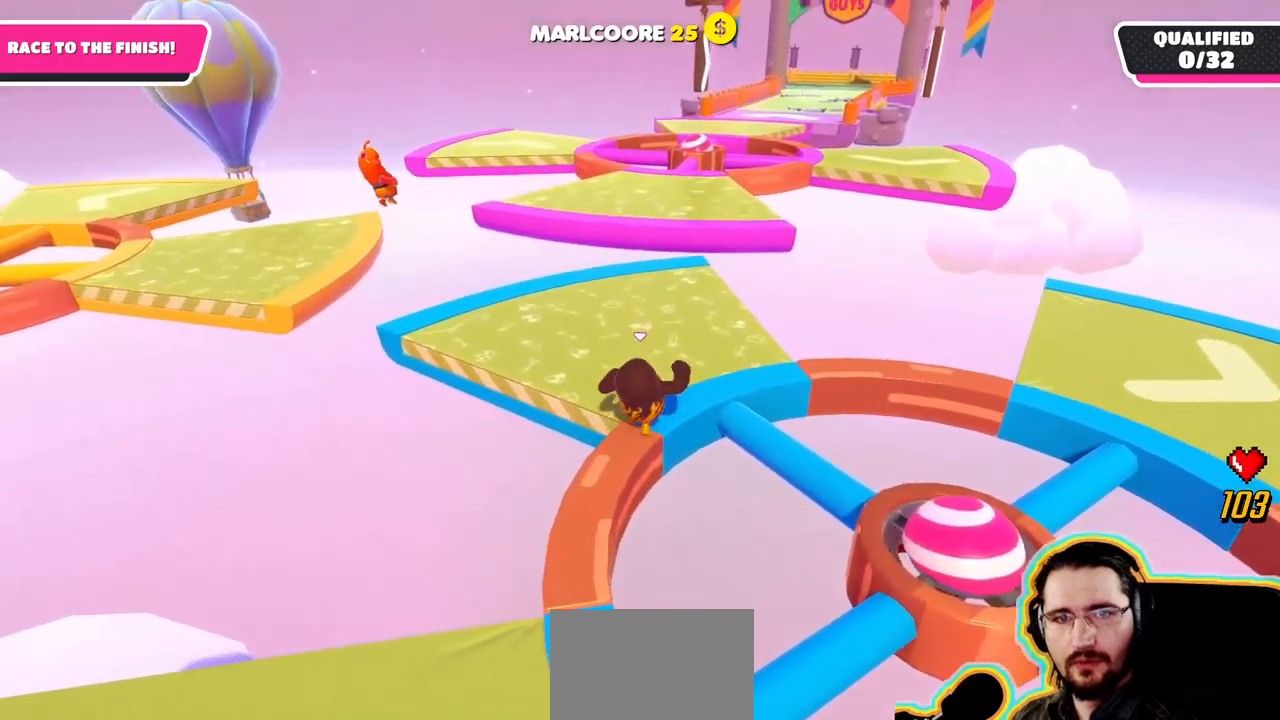
{"dt_ms": 1000, "buttons": ["CROSS"], "left_stick": "up", "right_stick": "center"}
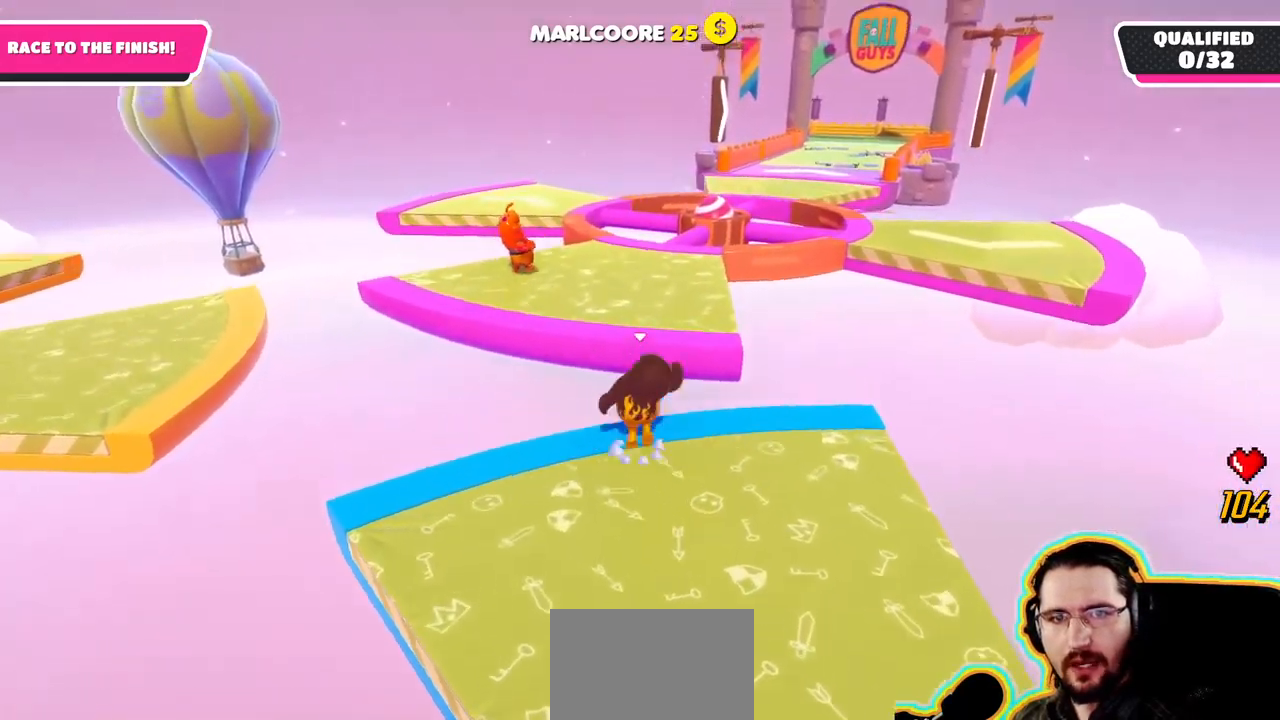
{"dt_ms": 500, "buttons": [], "left_stick": "up", "right_stick": "center", "events": [[250, "CROSS", "up"]]}
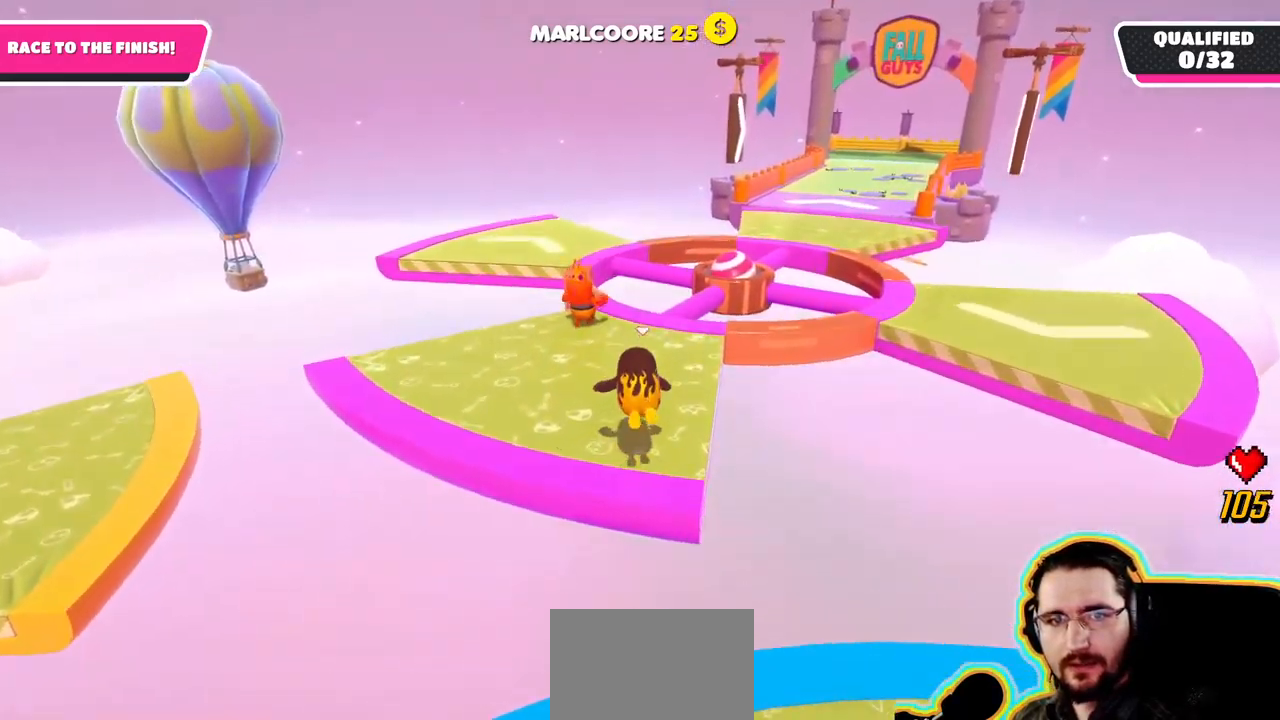
{"dt_ms": 500, "buttons": [], "left_stick": "up", "right_stick": "center", "events": [[100, "right_stick", "right"], [250, "right_stick", "center"]]}
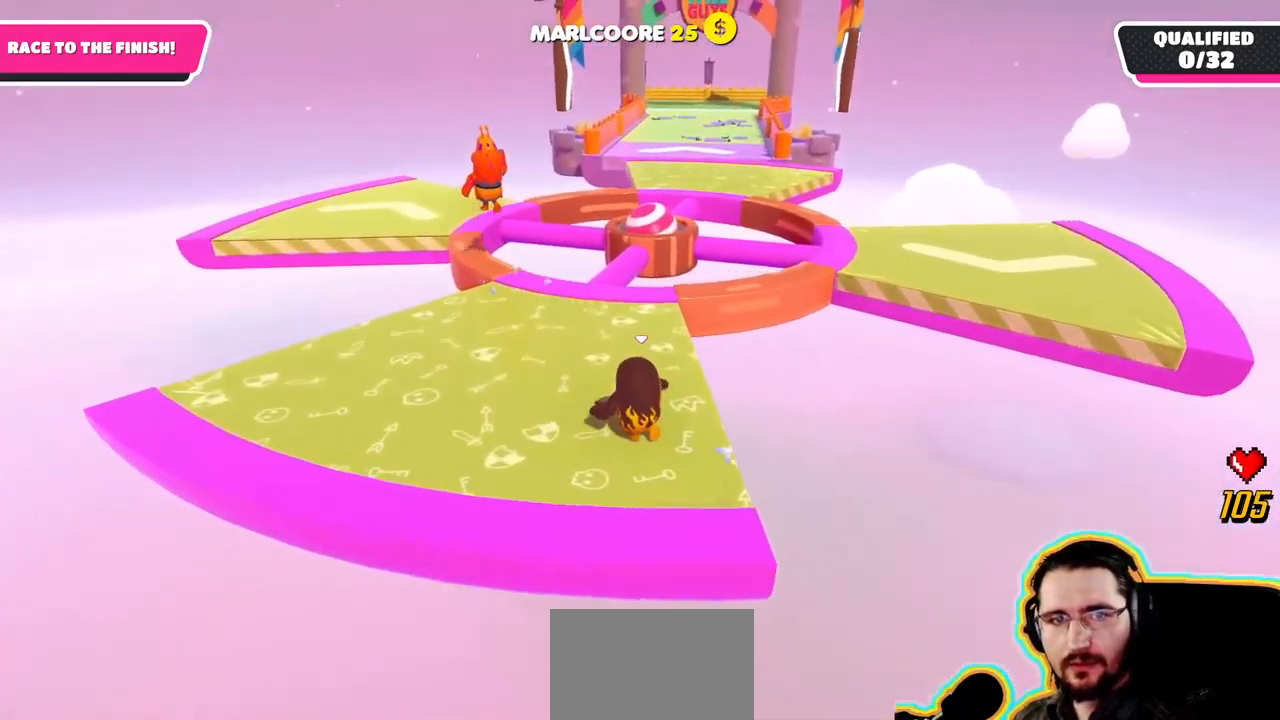
{"dt_ms": 500, "buttons": [], "left_stick": "up", "right_stick": "center"}
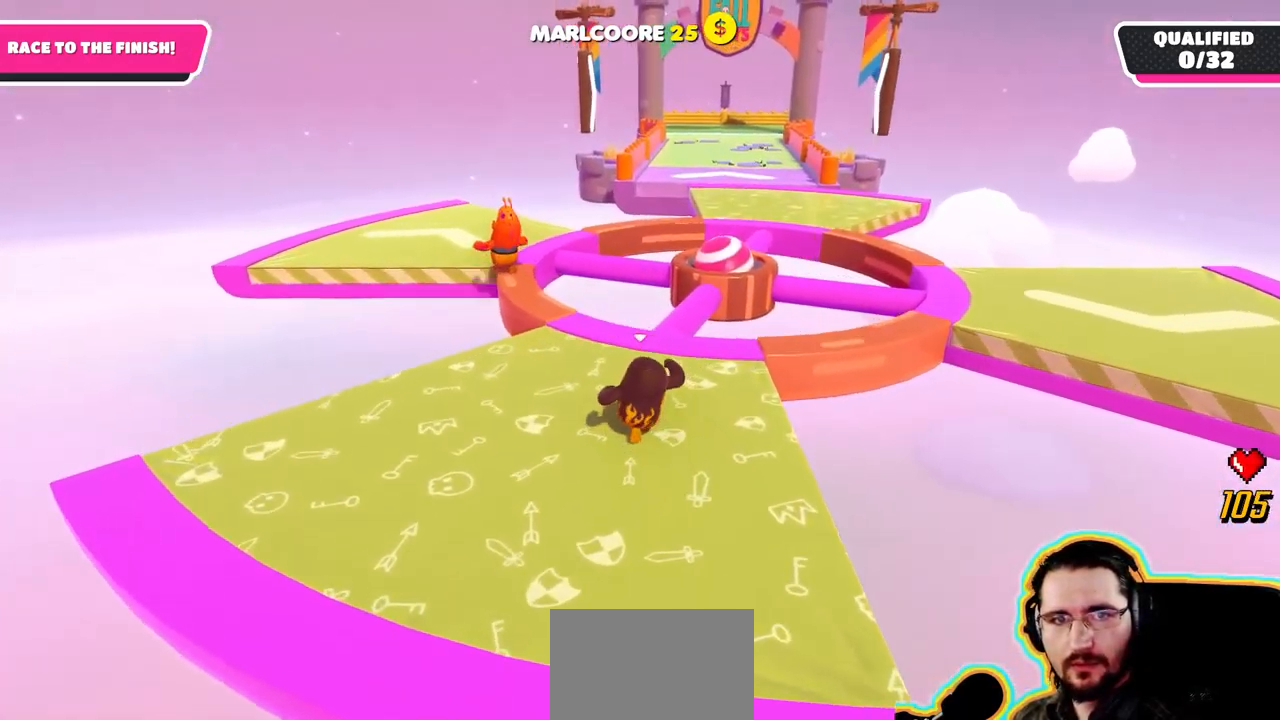
{"dt_ms": 500, "buttons": [], "left_stick": "up", "right_stick": "center", "events": []}
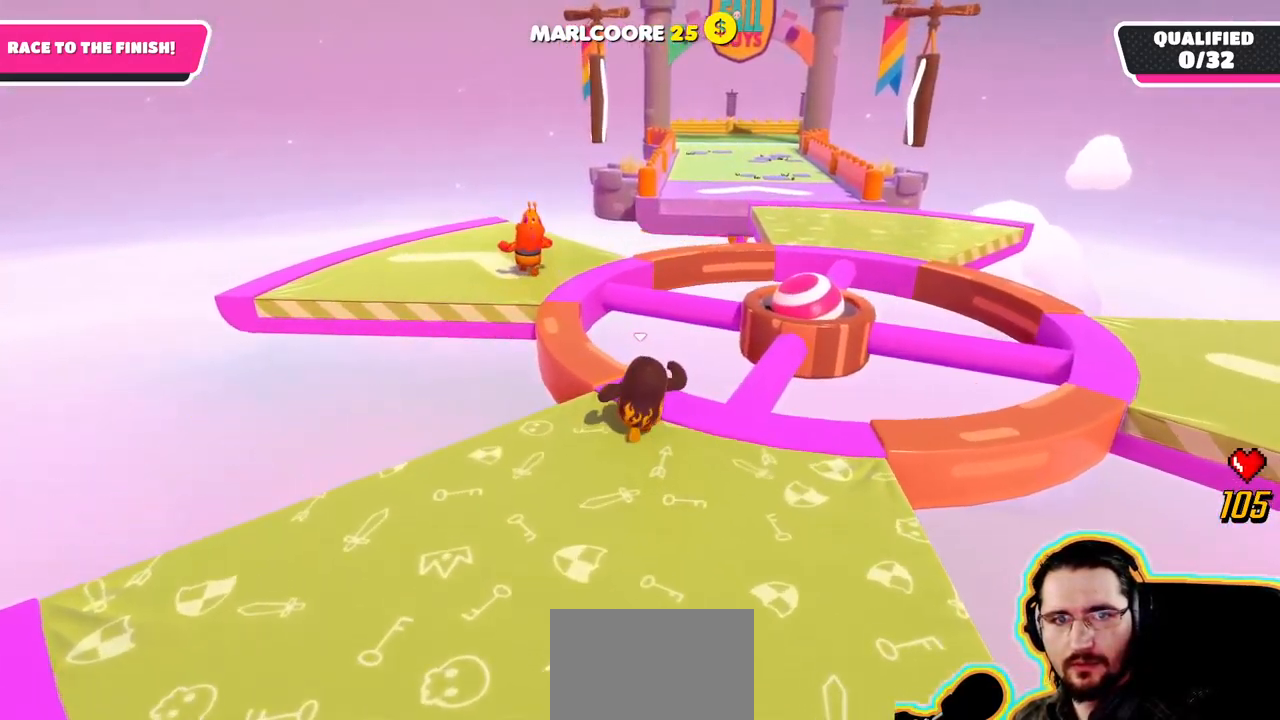
{"dt_ms": 500, "buttons": ["CROSS"], "left_stick": "up", "right_stick": "center", "events": [[384, "CROSS", "down"]]}